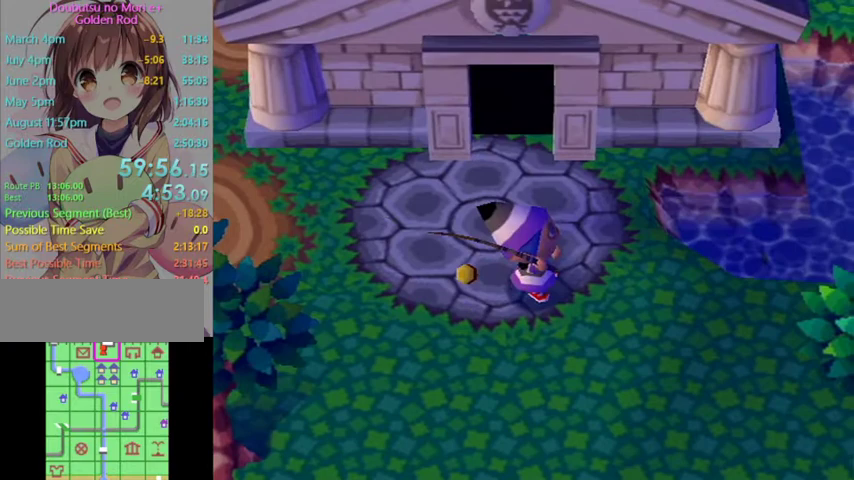
Gameplay with a controller (Nintendo layout); each line is a JSON object with the inputs held at the frame after it. "events" lists button and stick changes between this image and that frame as [ms after this image, input, new state], when the widget could be followed in between. Not read: L3 R3 left_stick.
{"buttons": ["A"], "right_stick": "center", "events": [[100, "A", "up"], [467, "A", "down"]]}
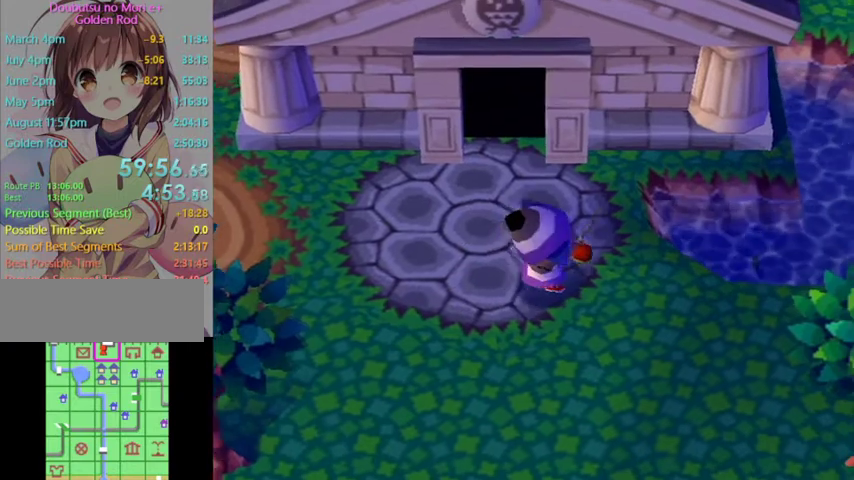
{"buttons": ["A"], "right_stick": "center", "events": [[100, "A", "up"], [200, "A", "down"], [267, "A", "up"], [333, "A", "down"], [433, "A", "up"], [500, "A", "down"]]}
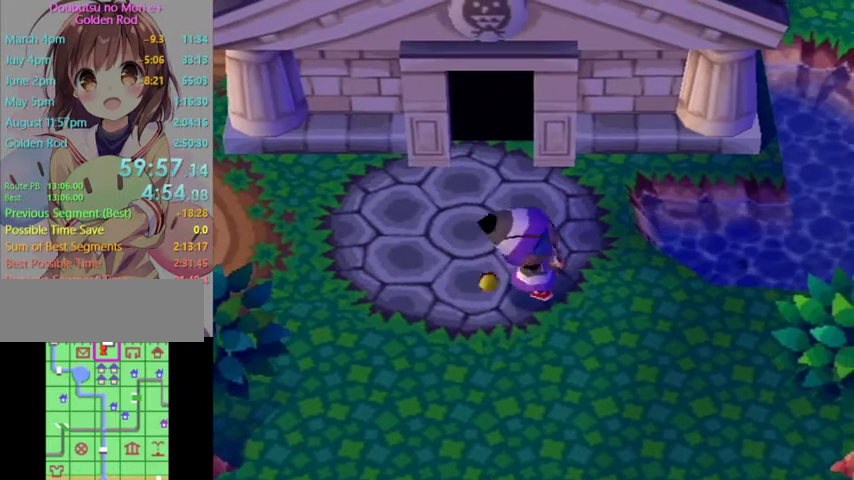
{"buttons": [], "right_stick": "center", "events": [[133, "A", "up"], [200, "A", "down"], [267, "A", "up"]]}
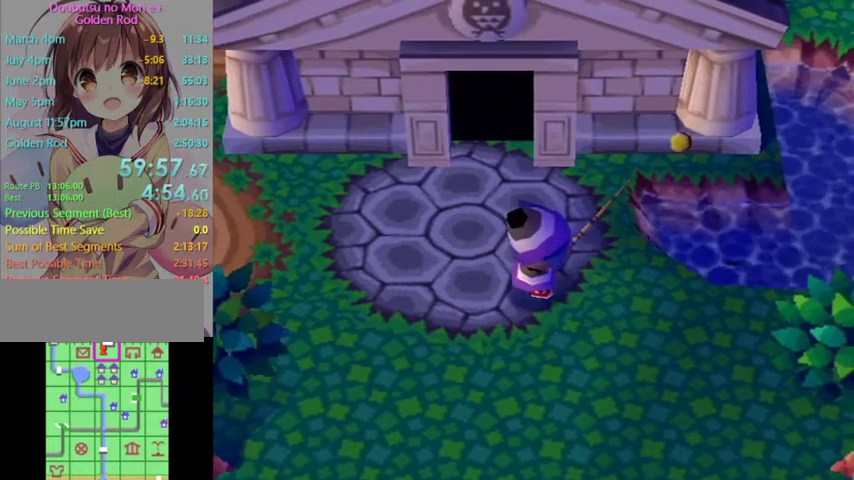
{"buttons": [], "right_stick": "center", "events": []}
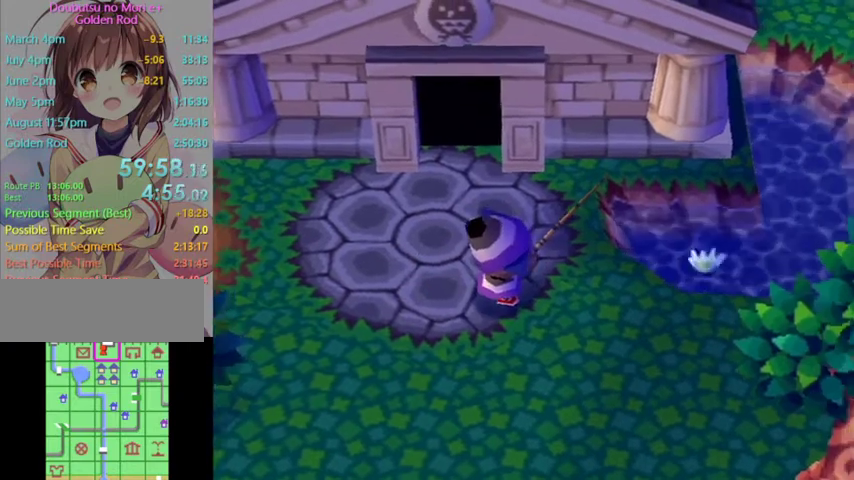
{"buttons": [], "right_stick": "center", "events": []}
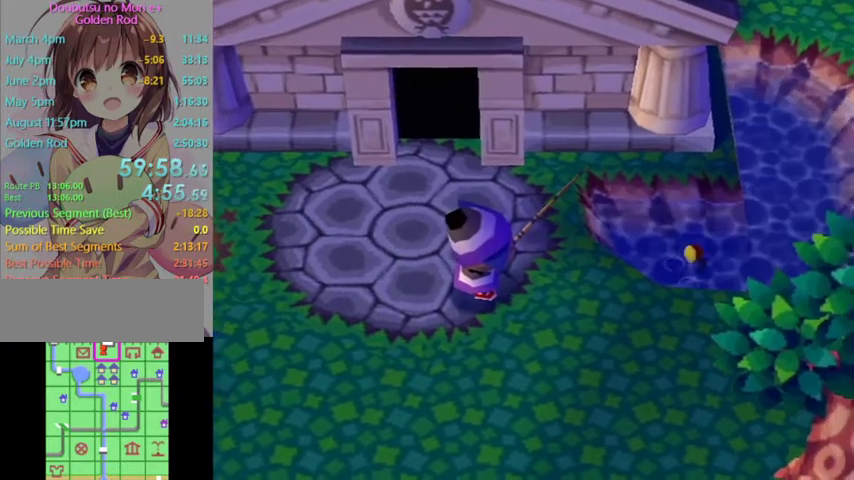
{"buttons": [], "right_stick": "center", "events": []}
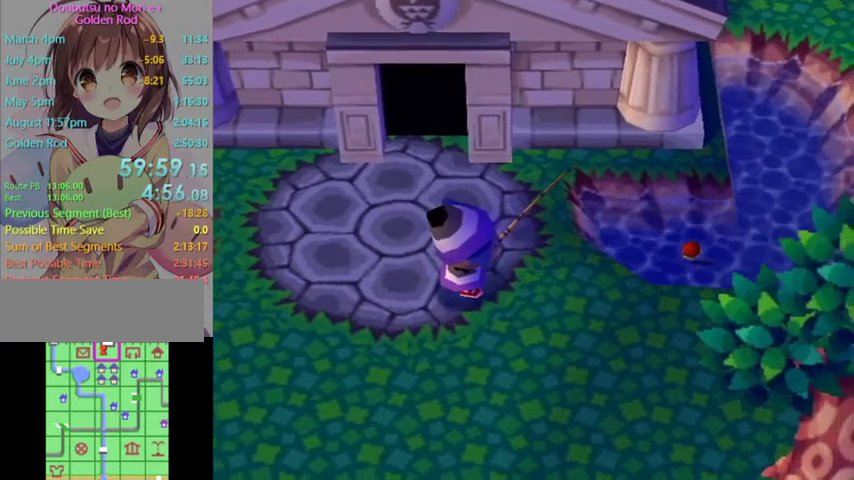
{"buttons": [], "right_stick": "center", "events": []}
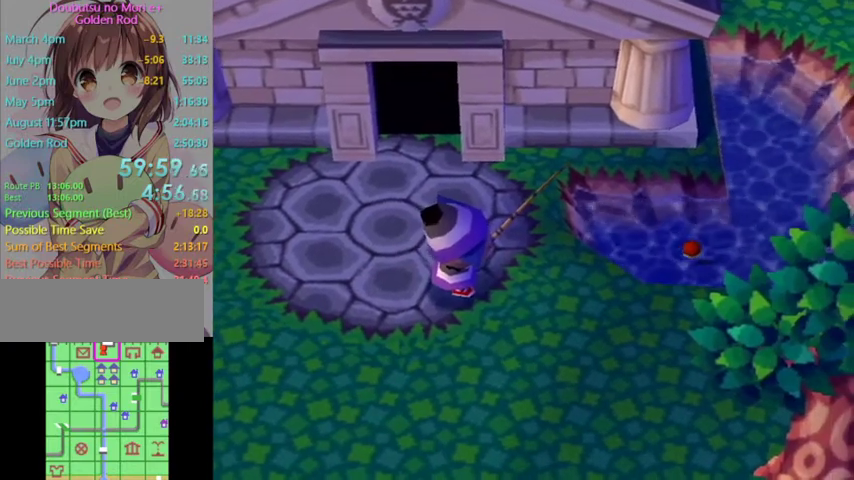
{"buttons": [], "right_stick": "center", "events": [[367, "A", "down"], [500, "A", "up"]]}
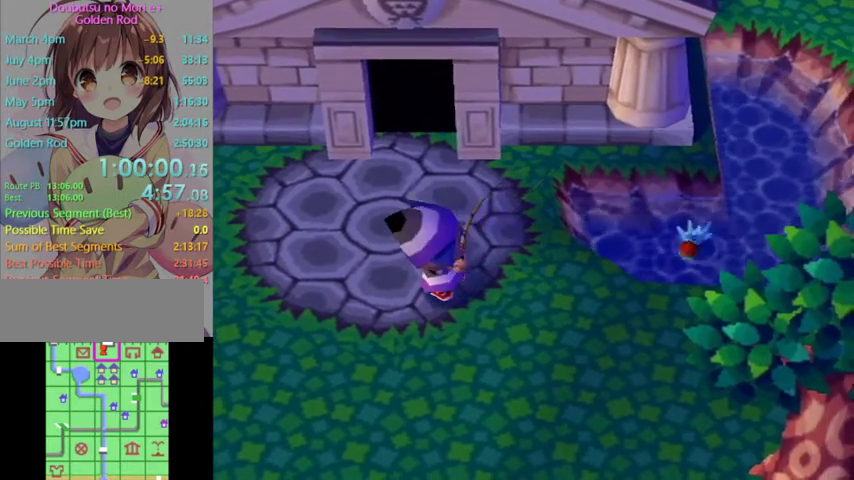
{"buttons": [], "right_stick": "center", "events": []}
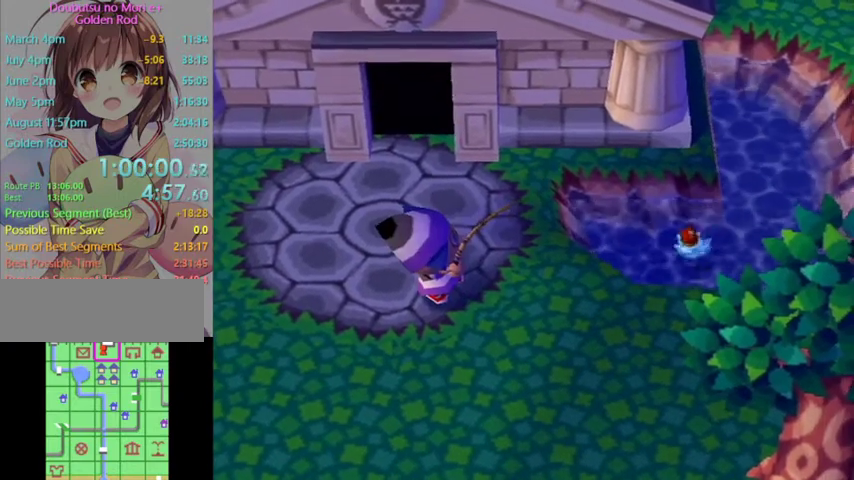
{"buttons": [], "right_stick": "center", "events": []}
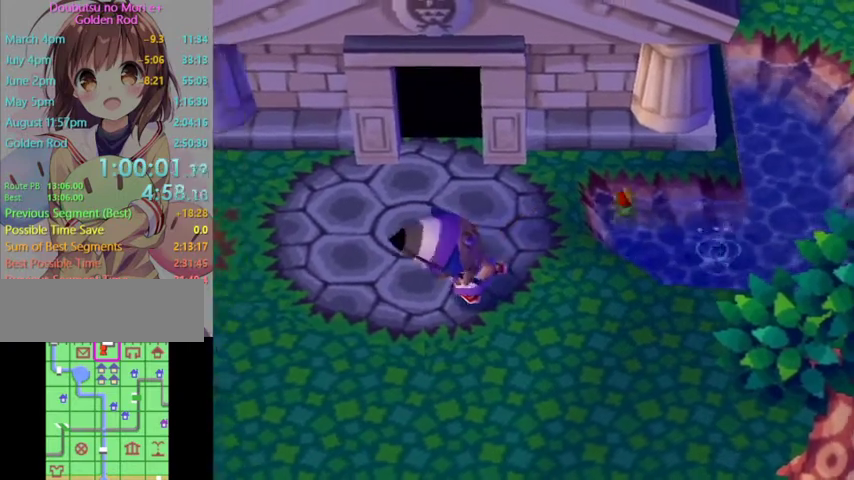
{"buttons": [], "right_stick": "center", "events": []}
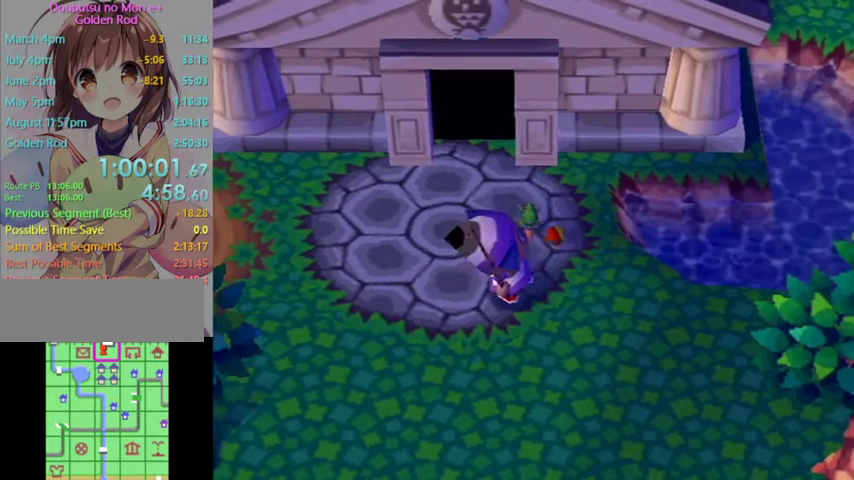
{"buttons": [], "right_stick": "center", "events": [[100, "B", "down"], [200, "B", "up"], [433, "A", "down"], [500, "A", "up"]]}
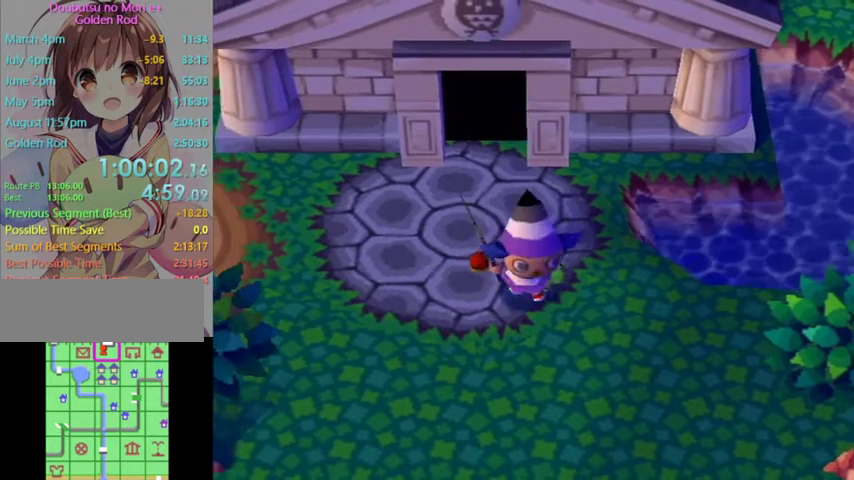
{"buttons": ["A", "B"], "right_stick": "center", "events": [[67, "A", "down"], [167, "A", "up"], [200, "right_stick", "up"], [233, "B", "down"], [267, "A", "down"], [367, "A", "up"], [367, "B", "up"], [400, "right_stick", "center"], [467, "A", "down"], [467, "B", "down"]]}
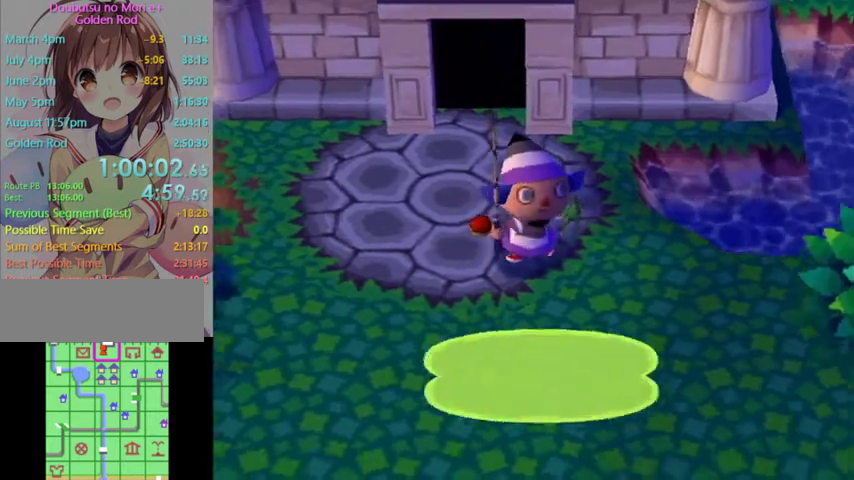
{"buttons": ["A", "B"], "right_stick": "center", "events": [[33, "A", "up"], [33, "B", "up"], [100, "A", "down"], [100, "B", "down"], [233, "A", "up"], [233, "B", "up"], [300, "A", "down"], [300, "B", "down"]]}
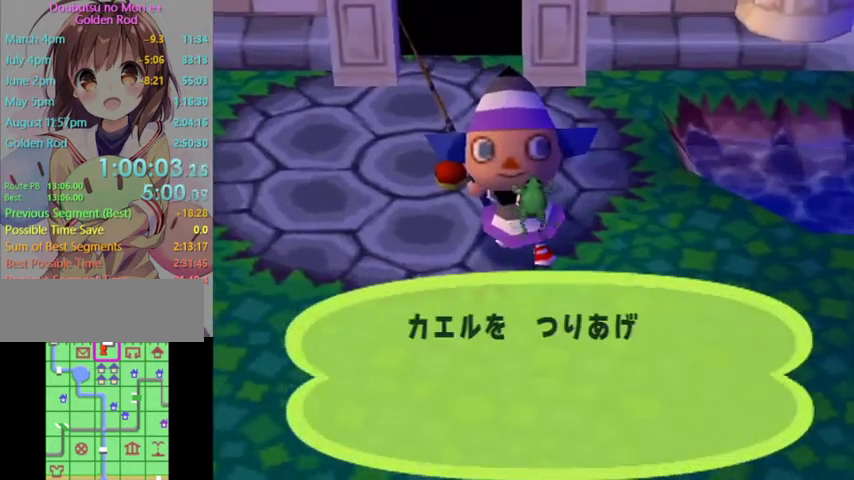
{"buttons": ["A", "B"], "right_stick": "center", "events": [[67, "A", "up"], [67, "B", "up"], [167, "A", "down"], [167, "B", "down"], [300, "A", "up"], [300, "B", "up"], [367, "A", "down"], [367, "B", "down"]]}
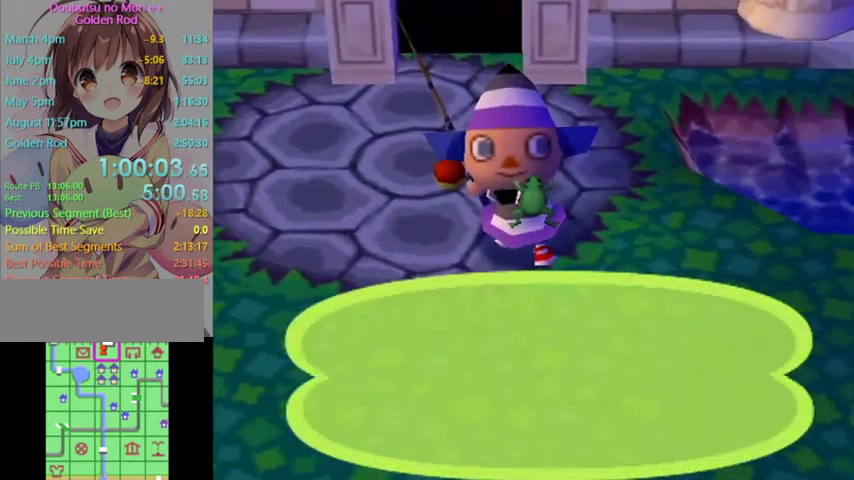
{"buttons": ["B"], "right_stick": "center", "events": [[100, "A", "up"], [100, "B", "up"], [167, "A", "down"], [167, "B", "down"], [300, "A", "up"], [300, "B", "up"], [367, "A", "down"], [367, "B", "down"], [467, "A", "up"]]}
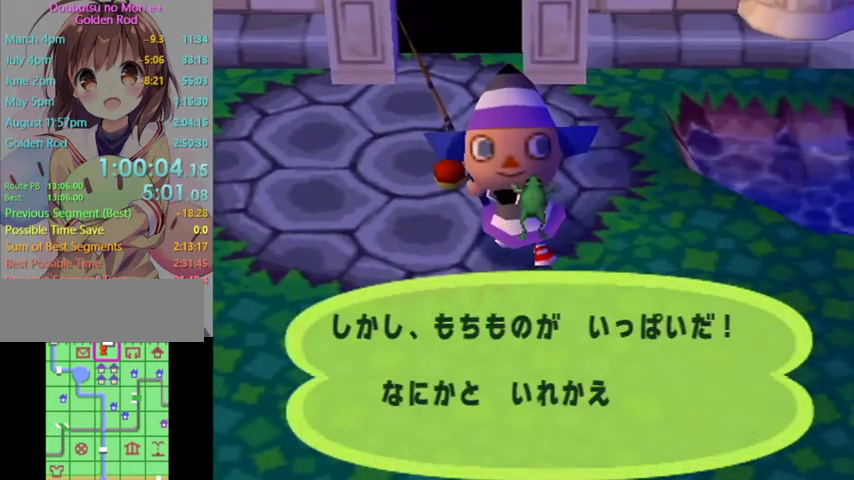
{"buttons": [], "right_stick": "center", "events": [[133, "B", "up"], [200, "B", "down"], [300, "B", "up"], [367, "B", "down"], [467, "B", "up"]]}
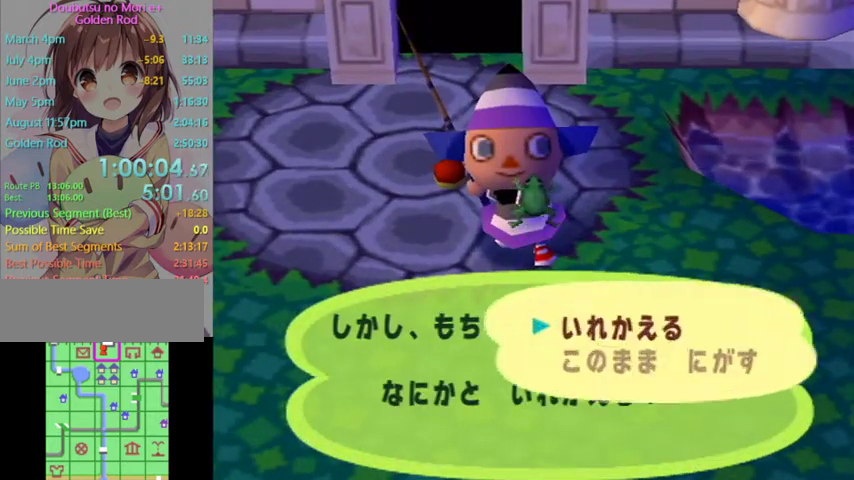
{"buttons": ["B"], "right_stick": "center", "events": [[33, "B", "down"], [133, "B", "up"], [200, "B", "down"]]}
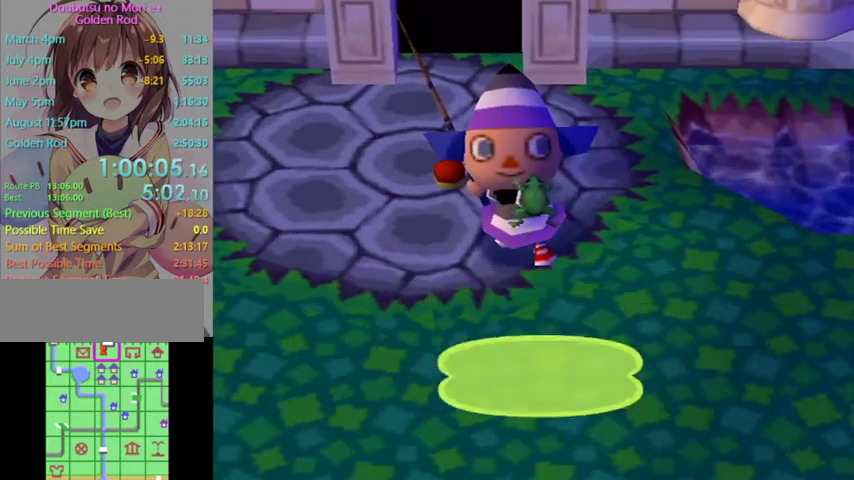
{"buttons": ["A", "B"], "right_stick": "center", "events": [[200, "A", "down"], [333, "A", "up"], [400, "A", "down"]]}
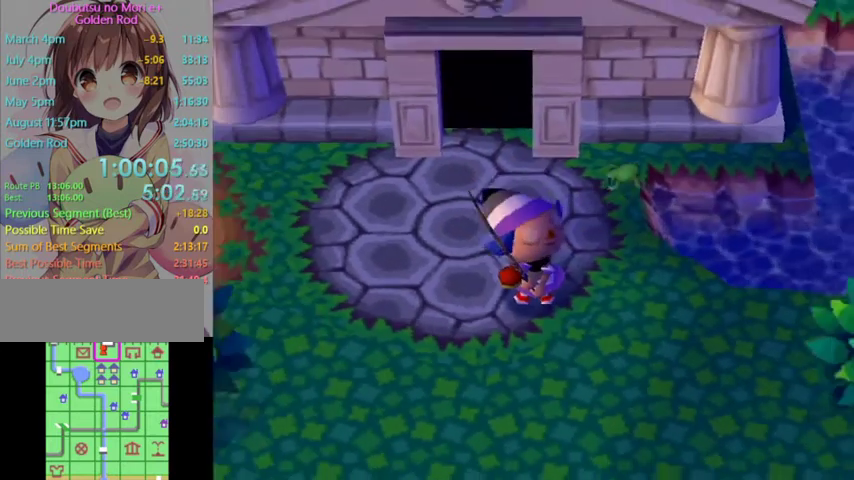
{"buttons": ["A"], "right_stick": "center", "events": [[33, "A", "up"], [33, "B", "up"], [433, "A", "down"]]}